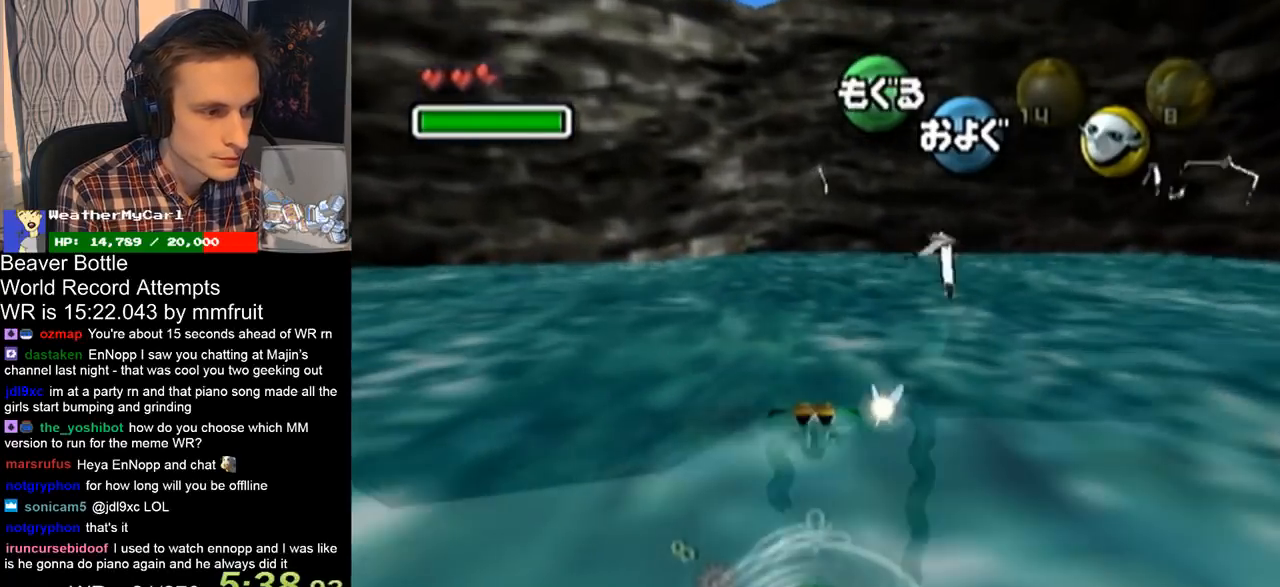
Gameplay with a controller (Nintendo layout); each line is a JSON object with the inputs held at the frame after it. "button_events" lists button changes between this image and that frame as [ms after this image, input, new state], when the widget could be followed in between (sticks are given only as held states). Not read: A L3 R3 X.
{"buttons": [], "left_stick": "center", "right_stick": "center", "button_events": []}
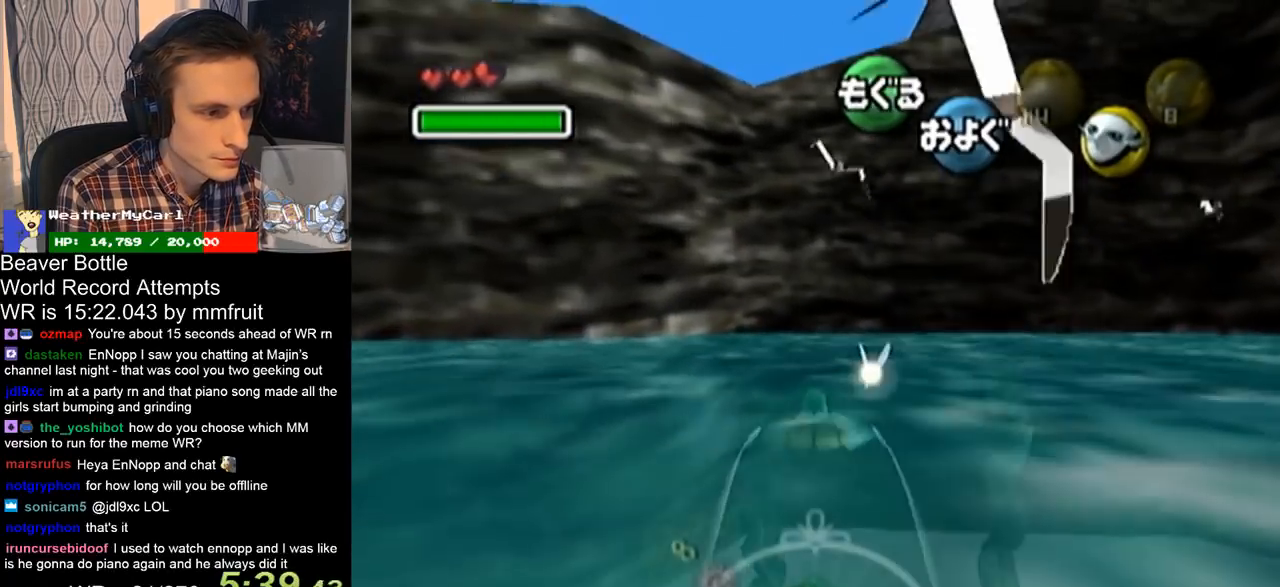
{"buttons": [], "left_stick": "down", "right_stick": "center", "button_events": []}
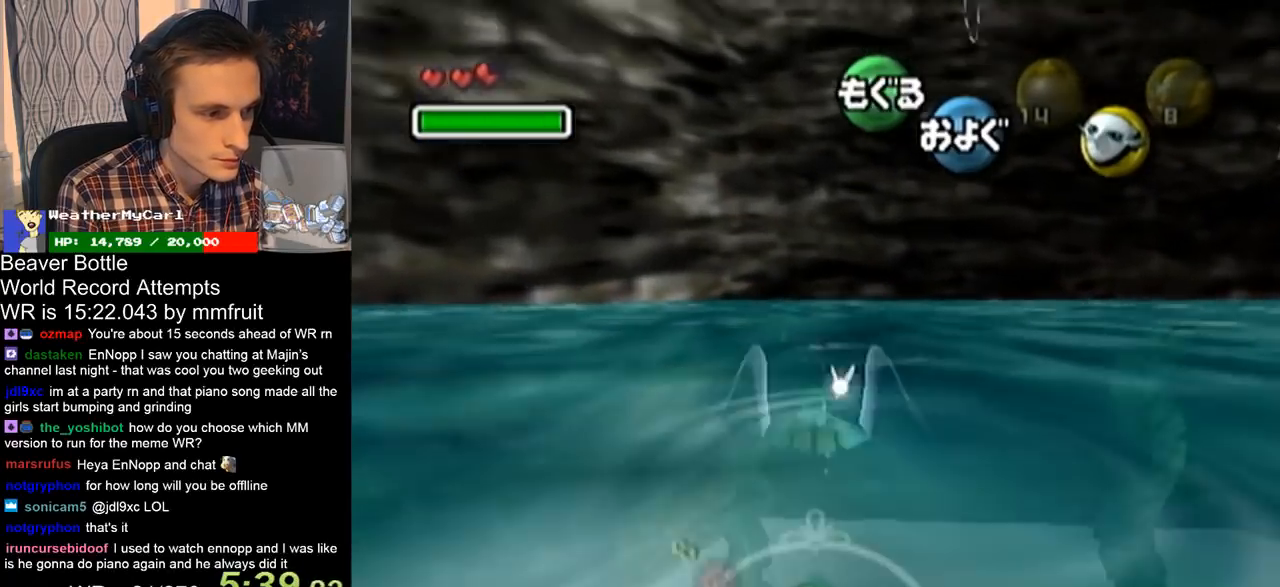
{"buttons": [], "left_stick": "center", "right_stick": "center", "button_events": []}
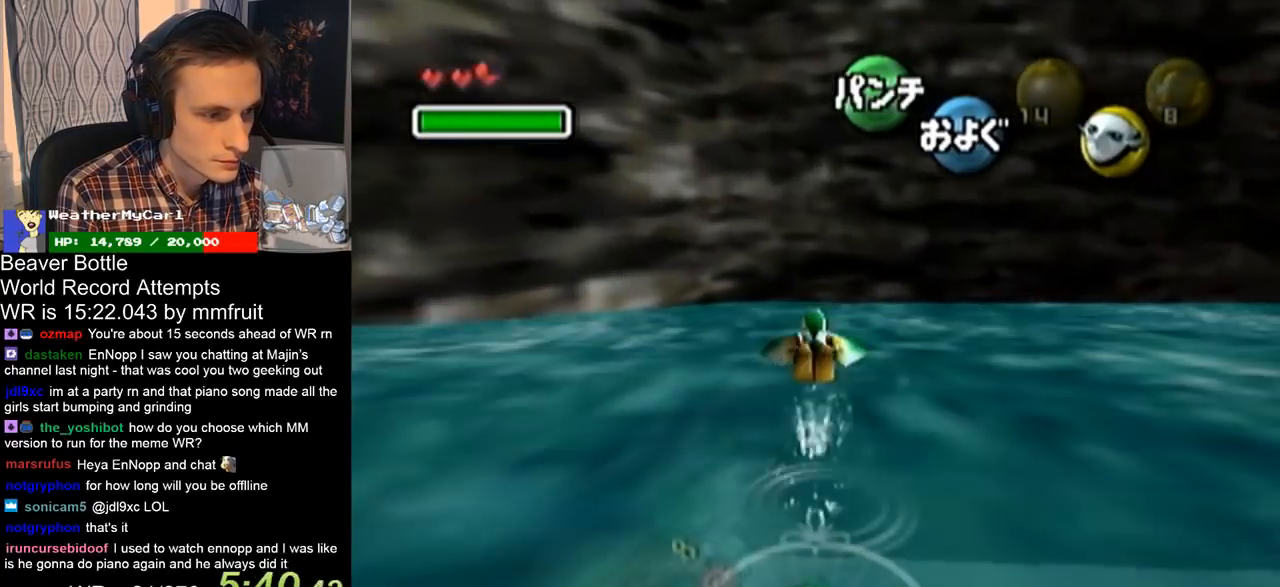
{"buttons": [], "left_stick": "up", "right_stick": "center", "button_events": []}
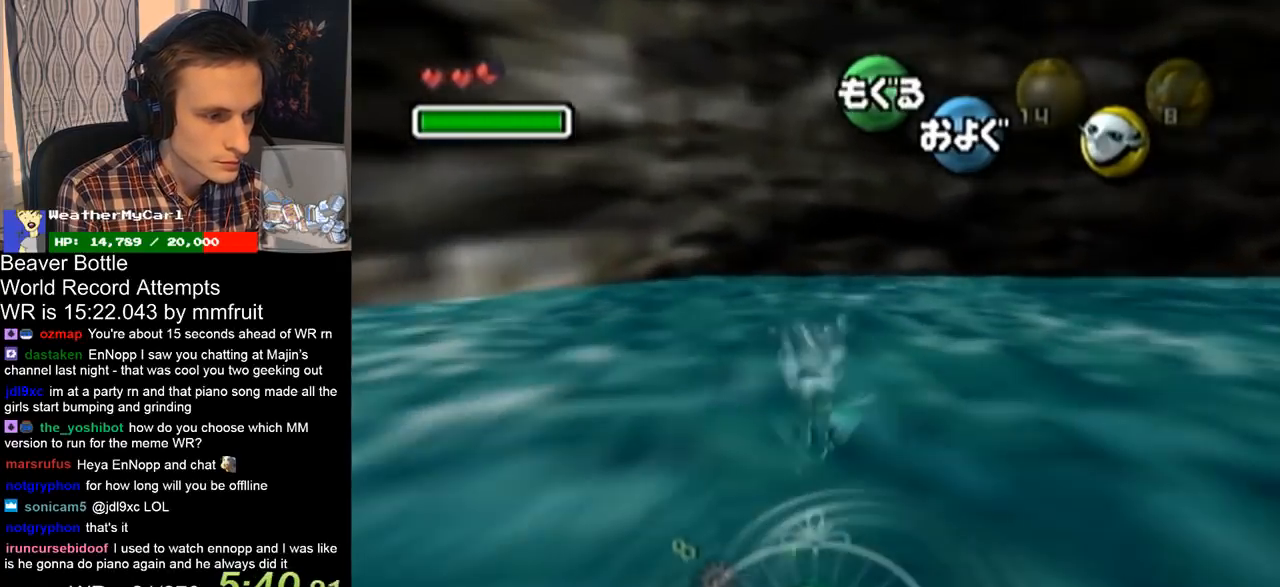
{"buttons": [], "left_stick": "up", "right_stick": "center", "button_events": []}
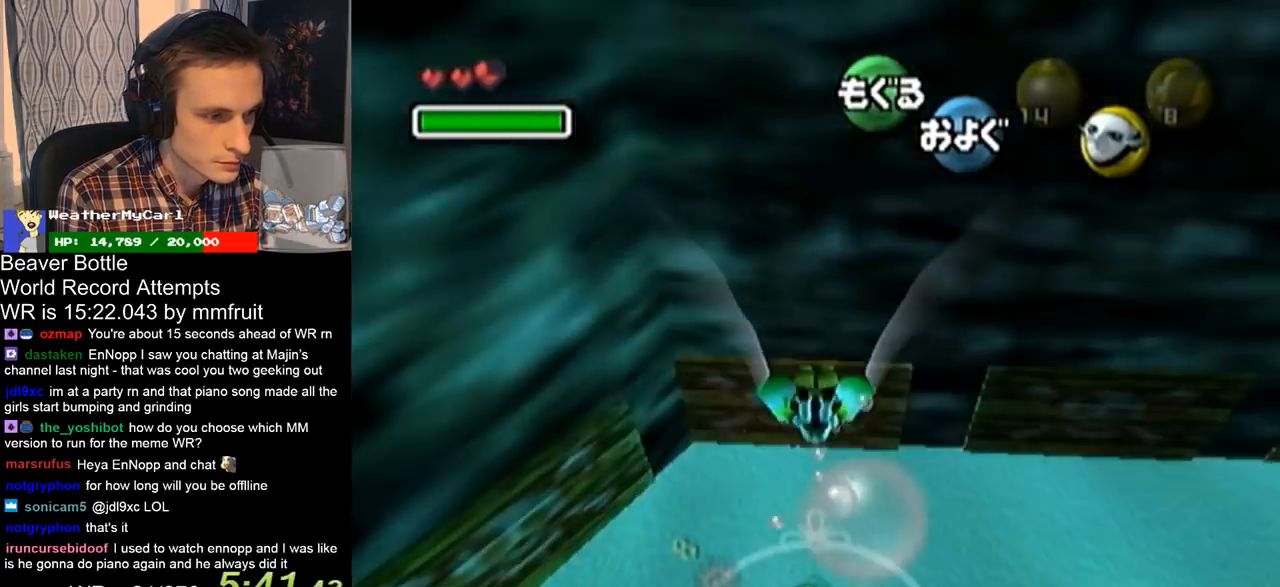
{"buttons": [], "left_stick": "center", "right_stick": "center", "button_events": []}
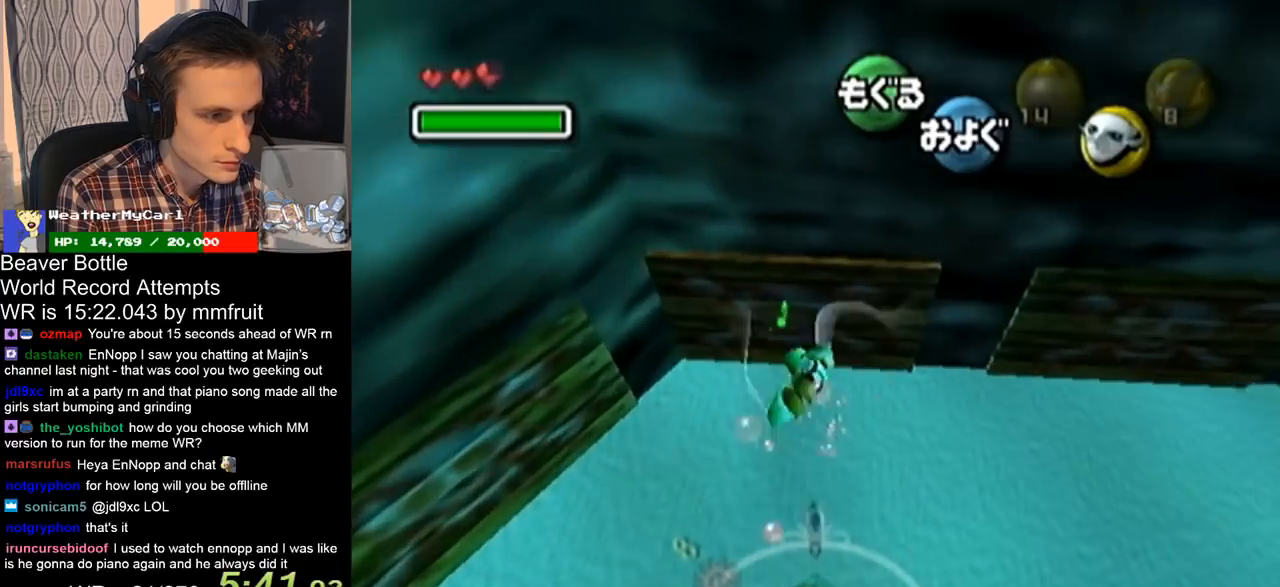
{"buttons": [], "left_stick": "up", "right_stick": "center", "button_events": []}
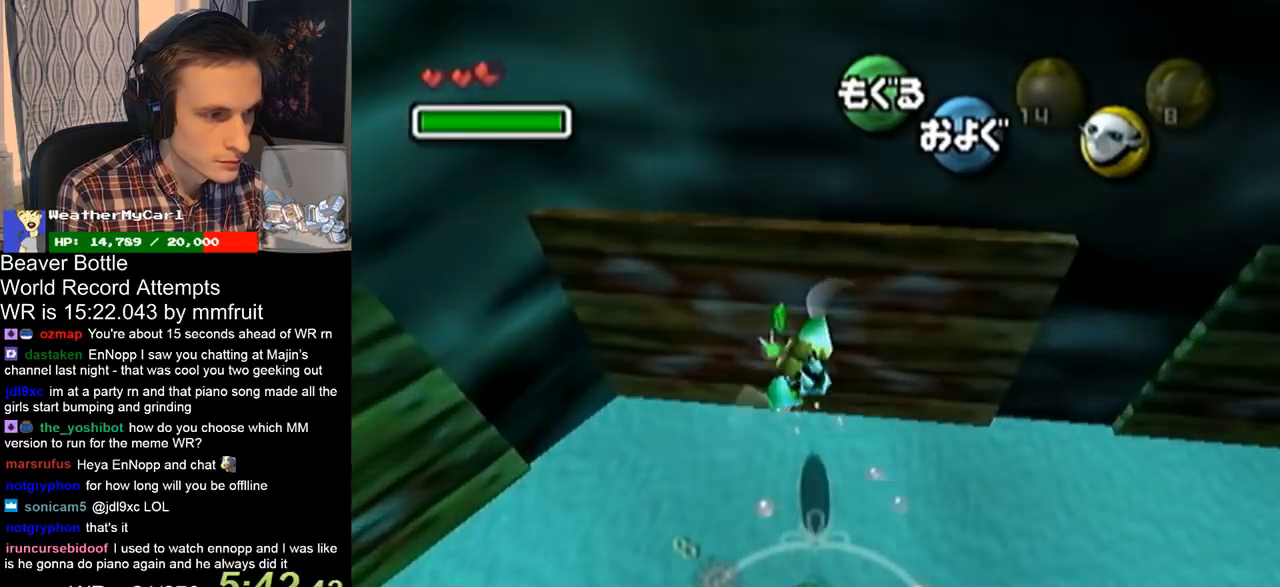
{"buttons": [], "left_stick": "center", "right_stick": "center", "button_events": []}
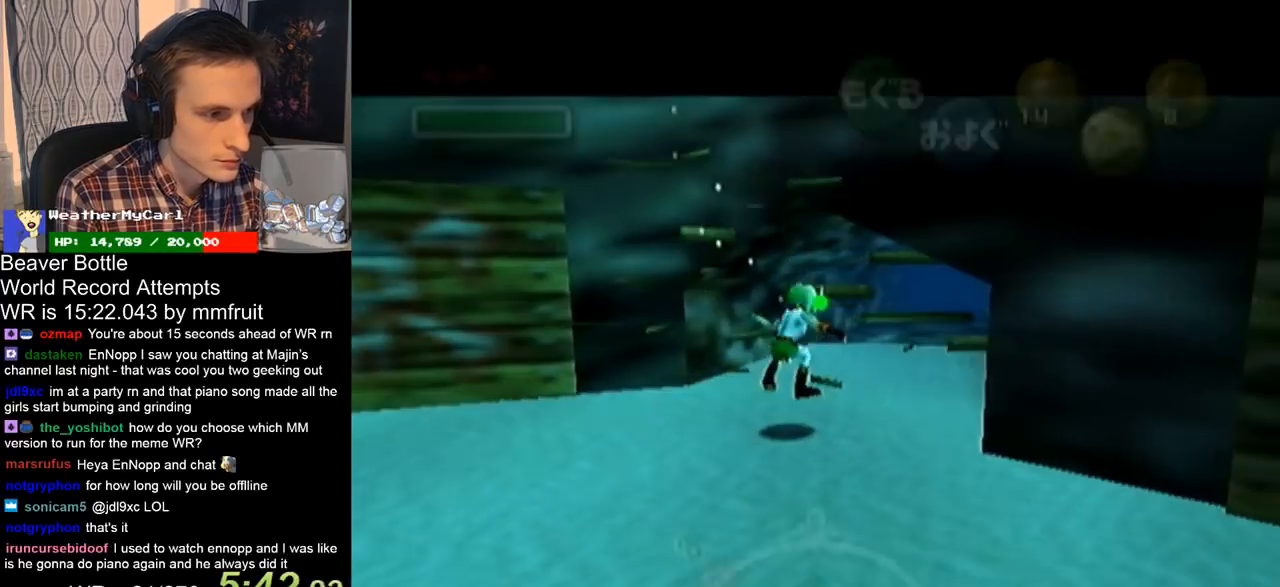
{"buttons": [], "left_stick": "center", "right_stick": "center", "button_events": []}
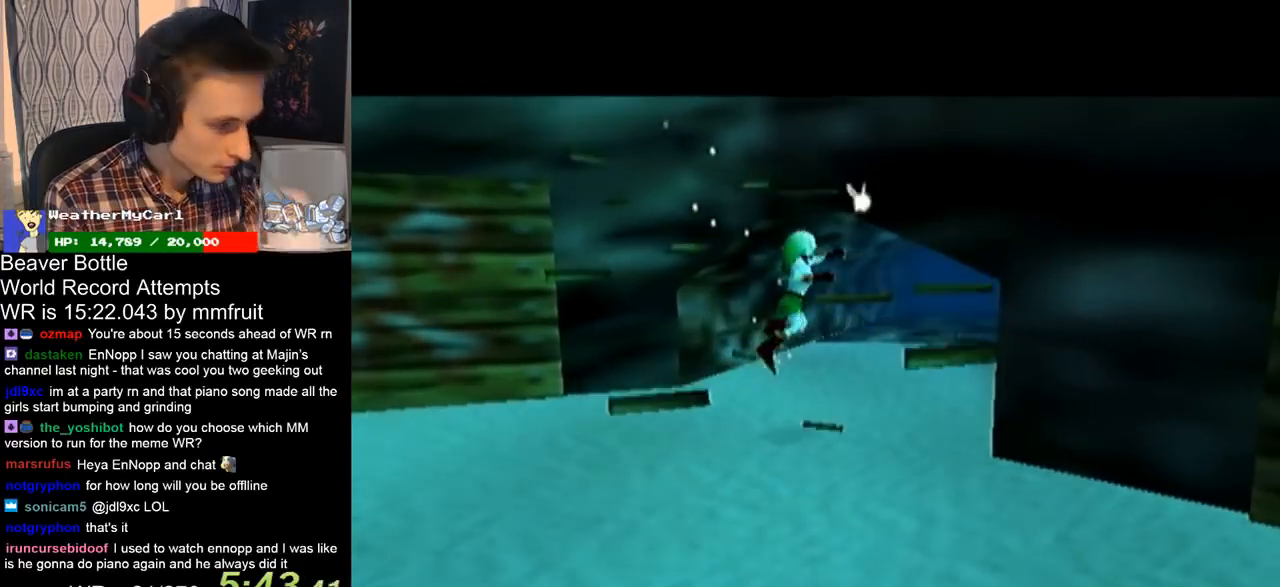
{"buttons": [], "left_stick": "center", "right_stick": "center", "button_events": []}
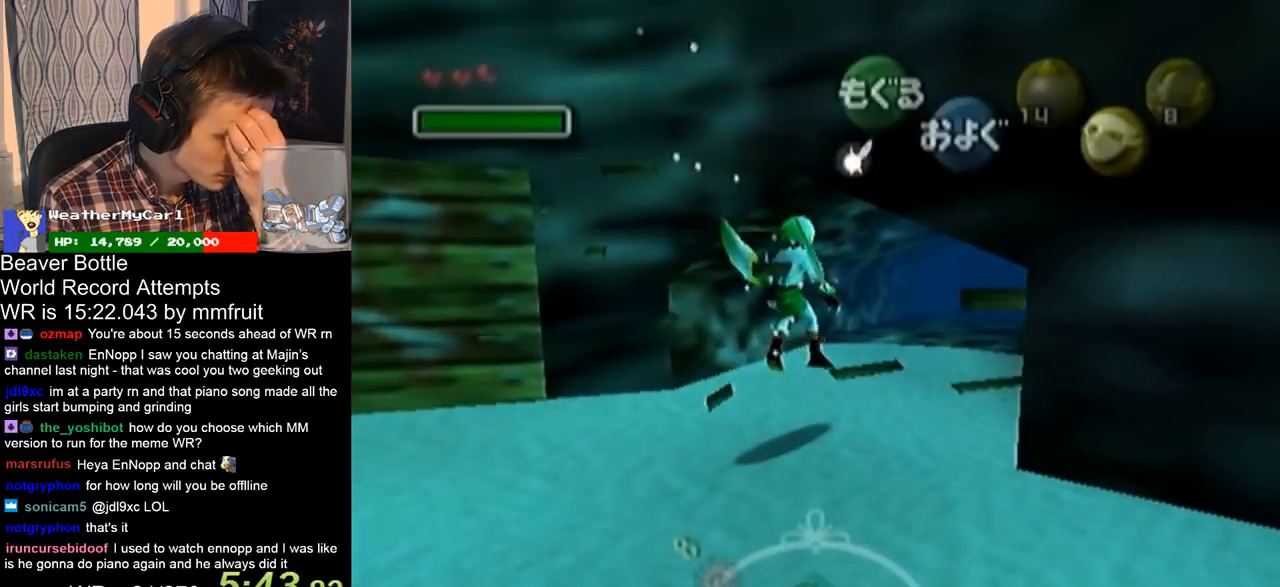
{"buttons": [], "left_stick": "center", "right_stick": "center", "button_events": []}
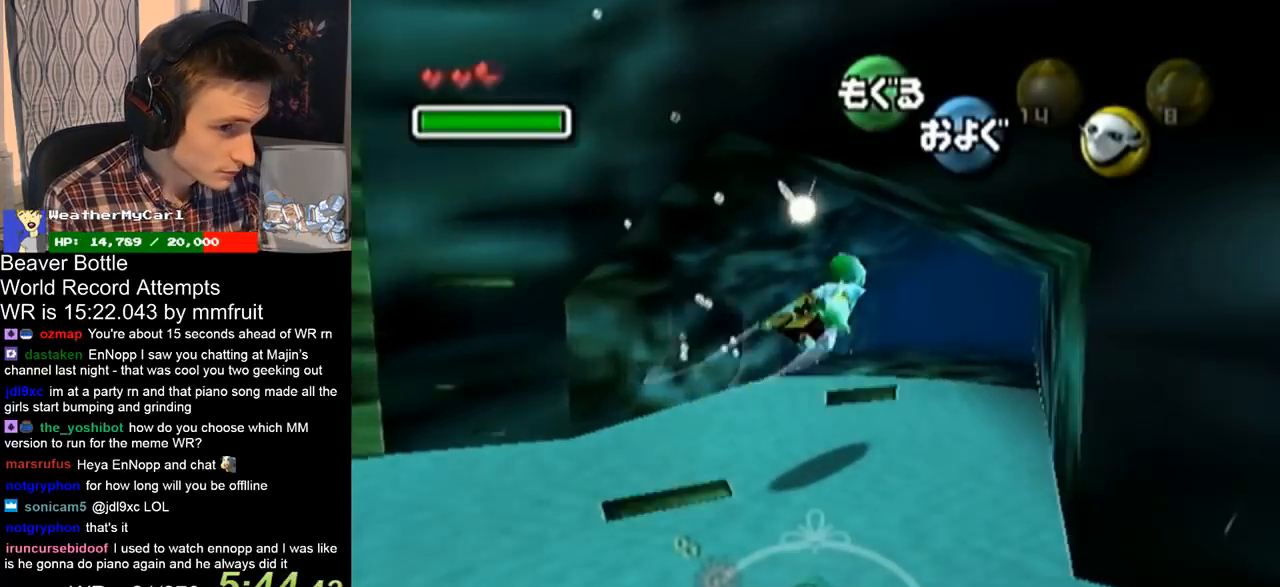
{"buttons": [], "left_stick": "center", "right_stick": "center", "button_events": []}
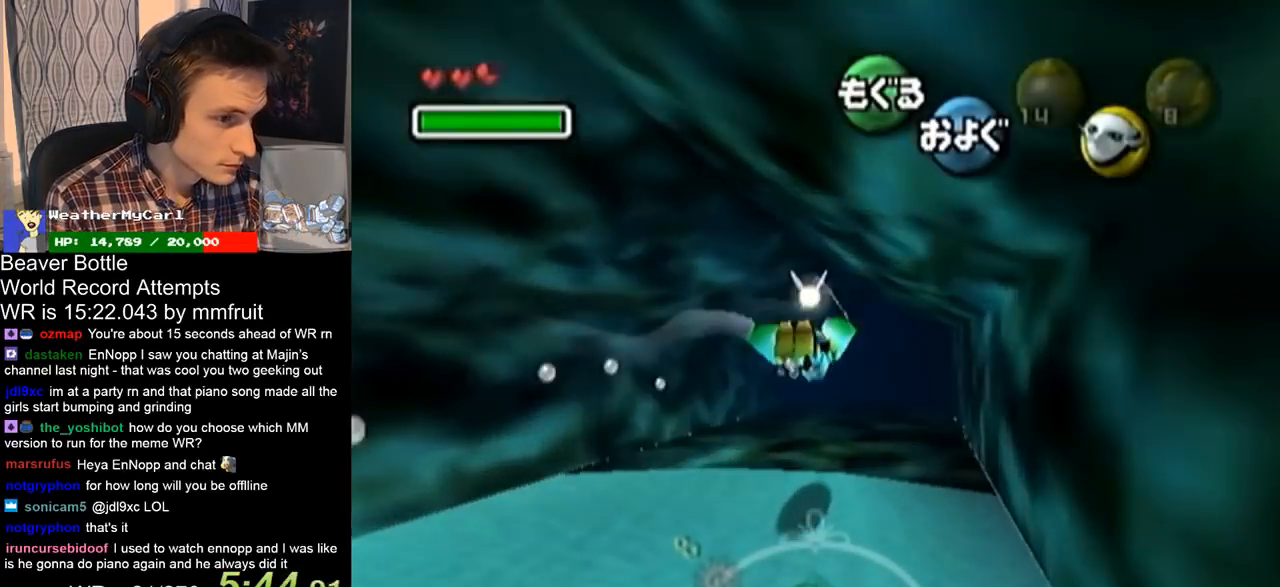
{"buttons": [], "left_stick": "center", "right_stick": "center", "button_events": []}
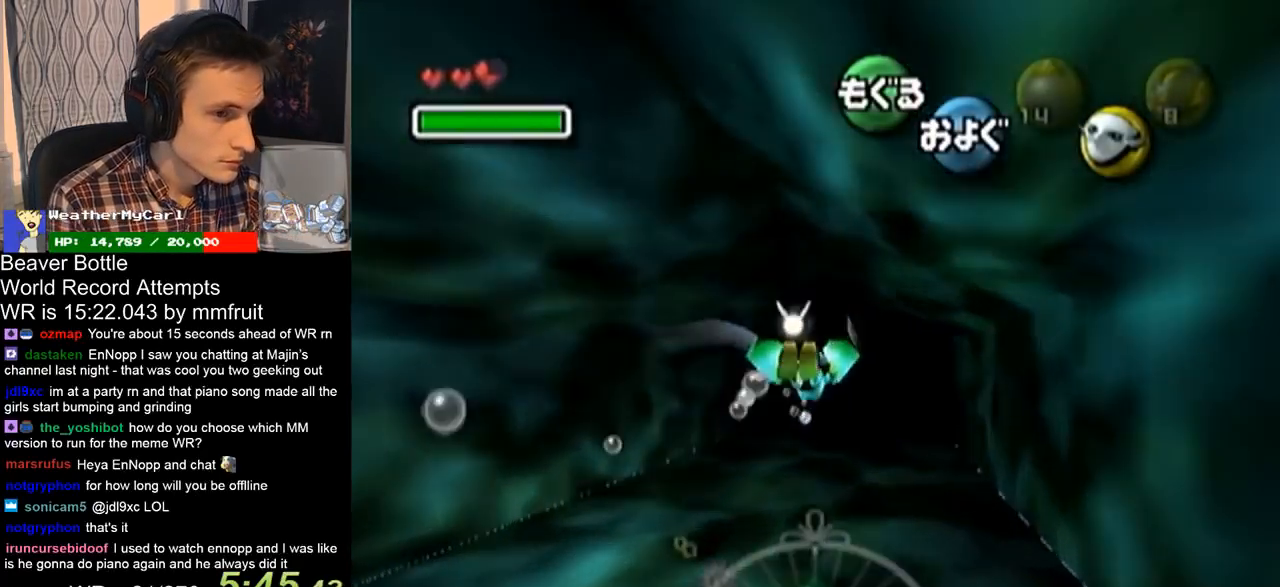
{"buttons": [], "left_stick": "center", "right_stick": "center", "button_events": []}
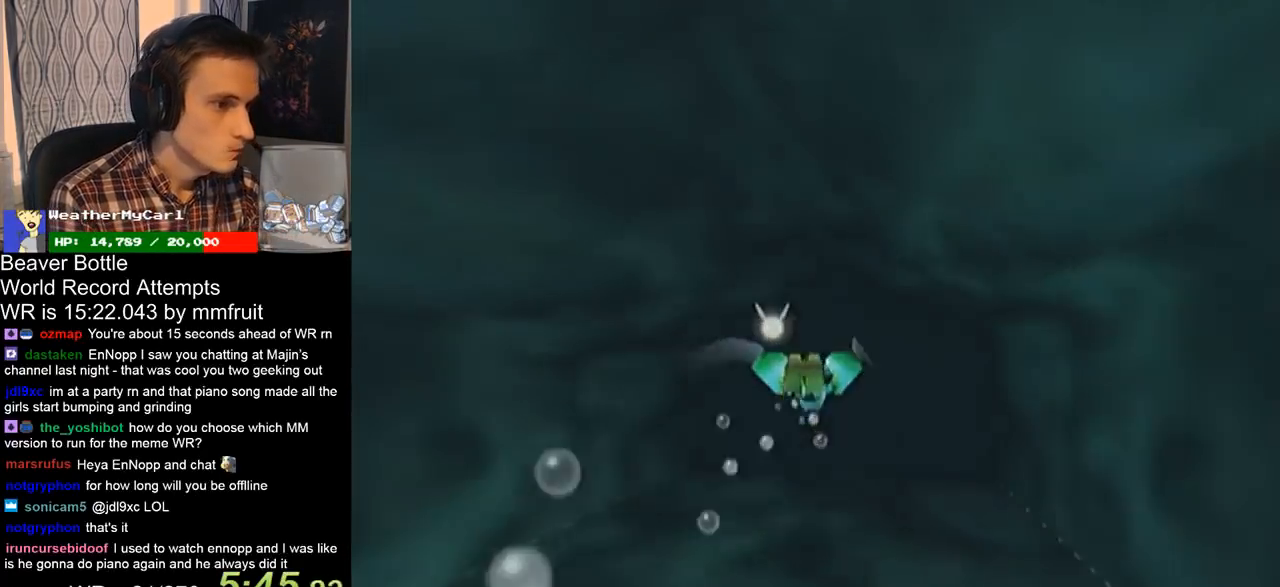
{"buttons": [], "left_stick": "center", "right_stick": "center", "button_events": []}
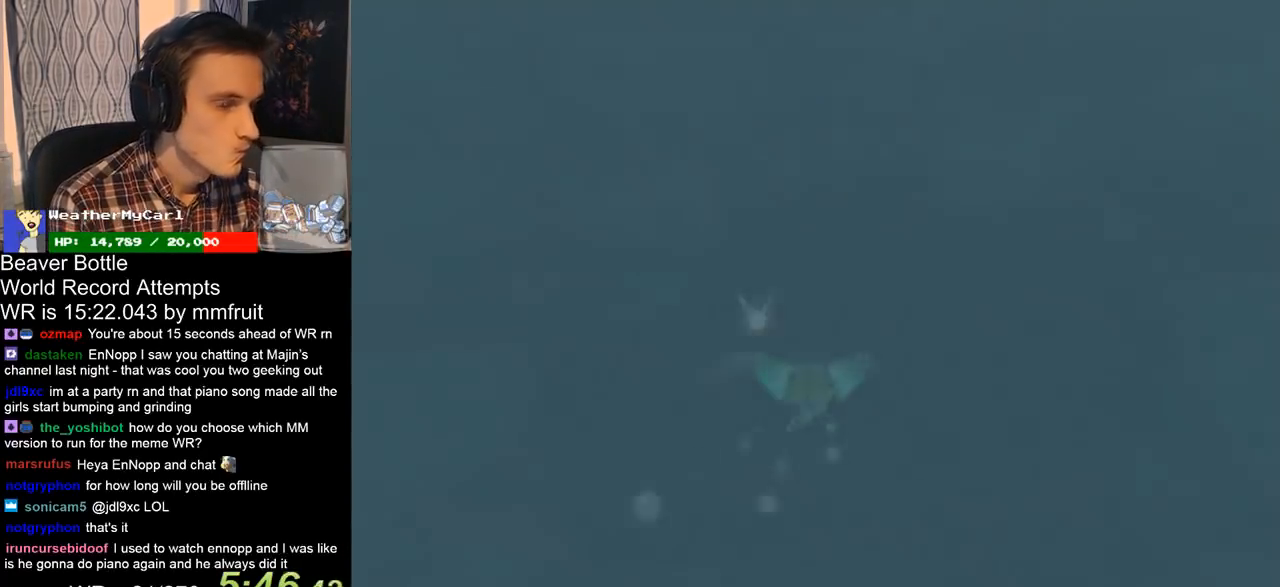
{"buttons": [], "left_stick": "center", "right_stick": "center", "button_events": []}
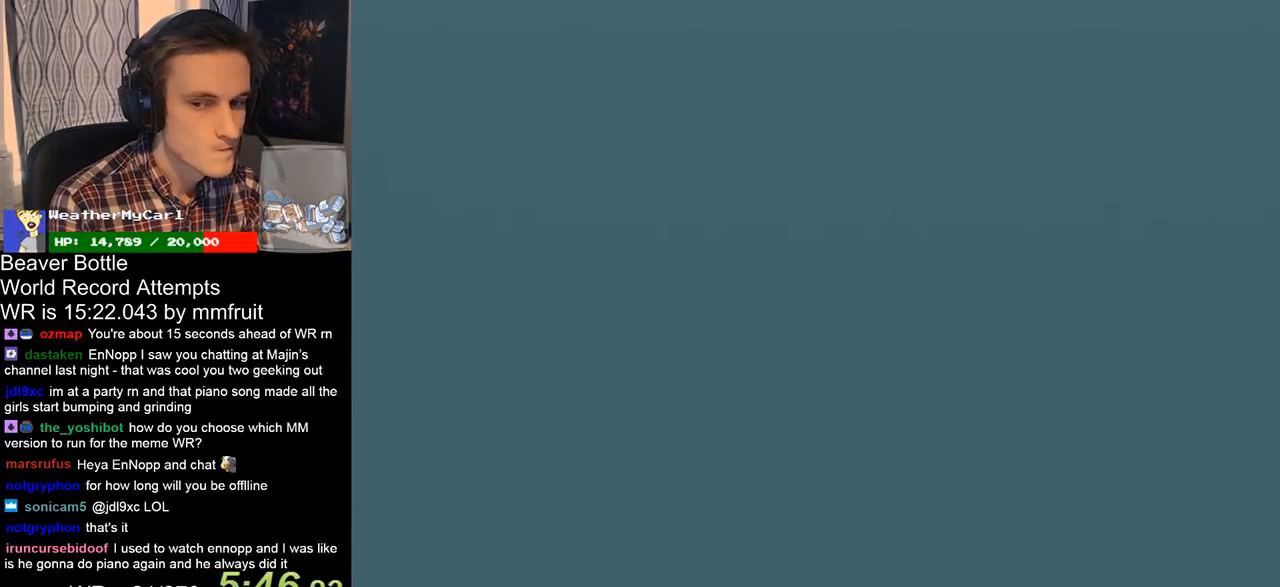
{"buttons": [], "left_stick": "center", "right_stick": "center", "button_events": []}
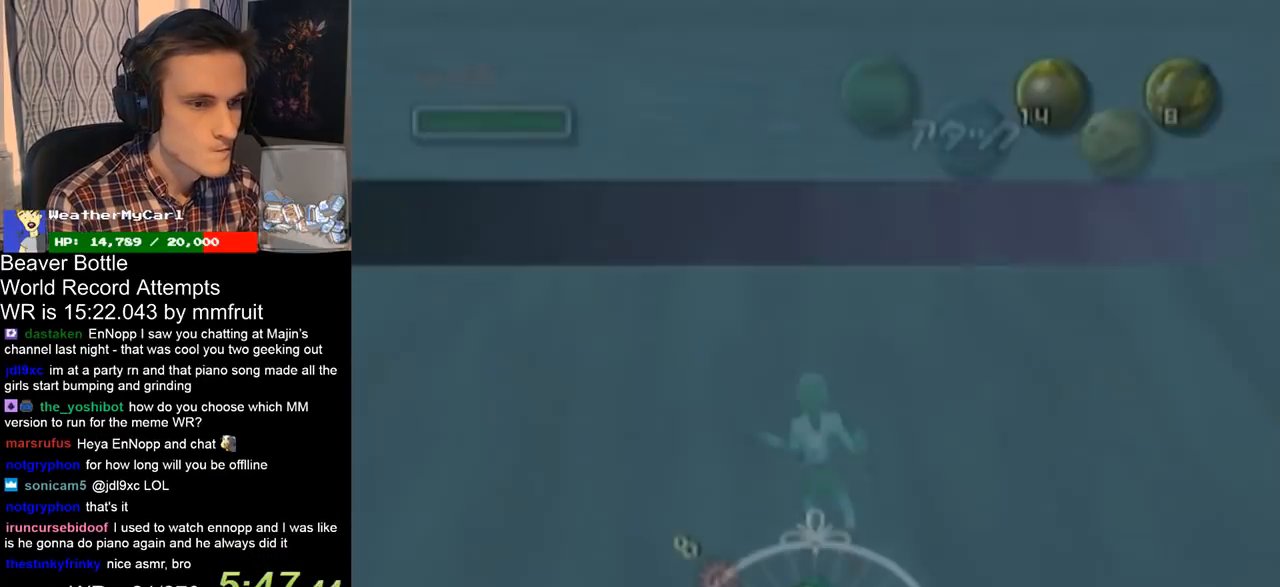
{"buttons": [], "left_stick": "center", "right_stick": "center", "button_events": []}
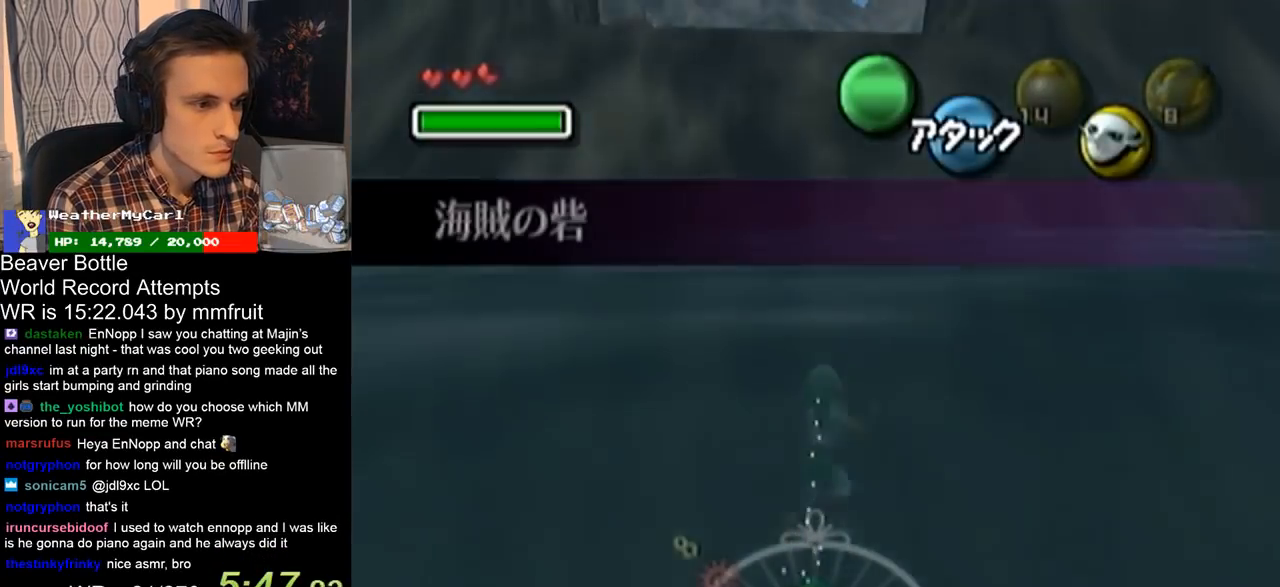
{"buttons": [], "left_stick": "up-left", "right_stick": "center", "button_events": []}
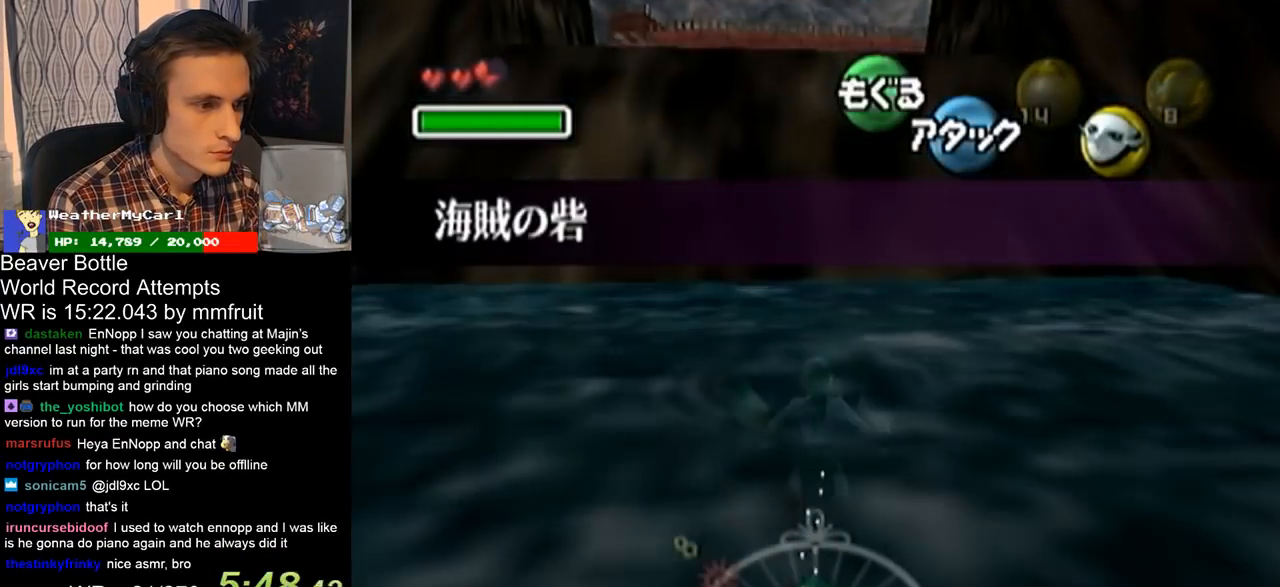
{"buttons": [], "left_stick": "up-left", "right_stick": "center", "button_events": []}
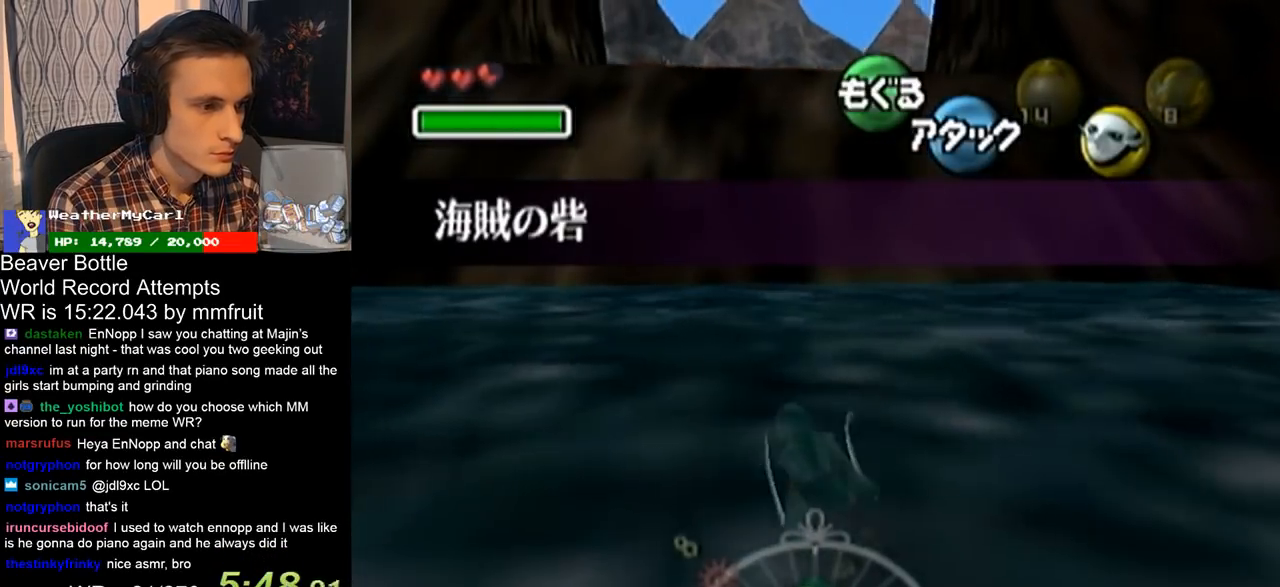
{"buttons": [], "left_stick": "up", "right_stick": "center", "button_events": []}
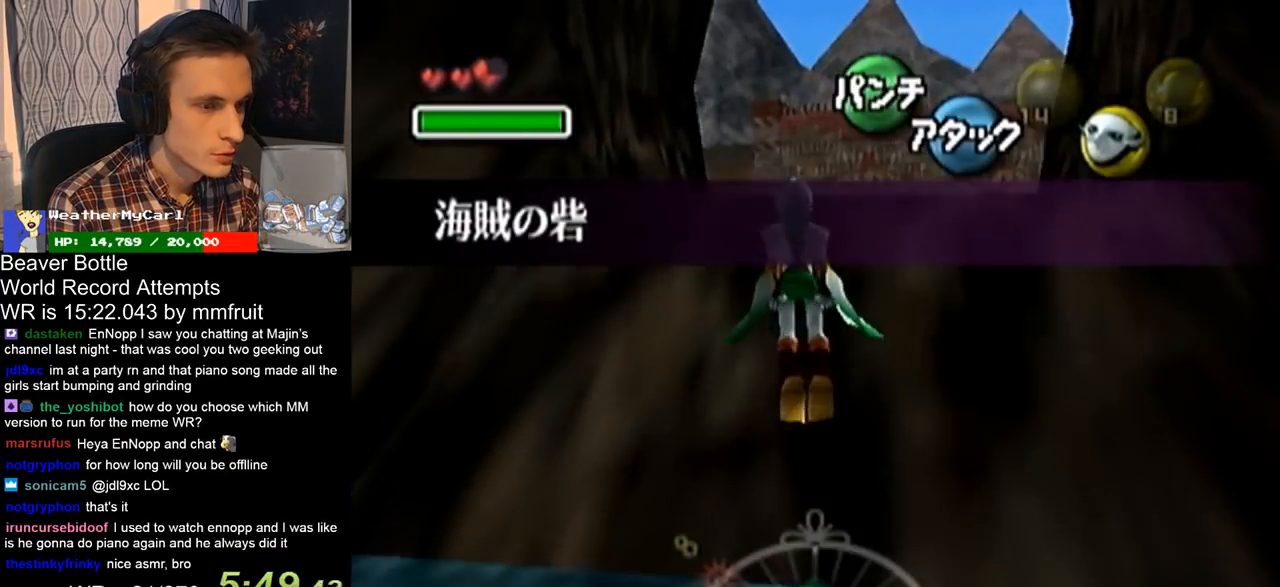
{"buttons": [], "left_stick": "up", "right_stick": "center", "button_events": []}
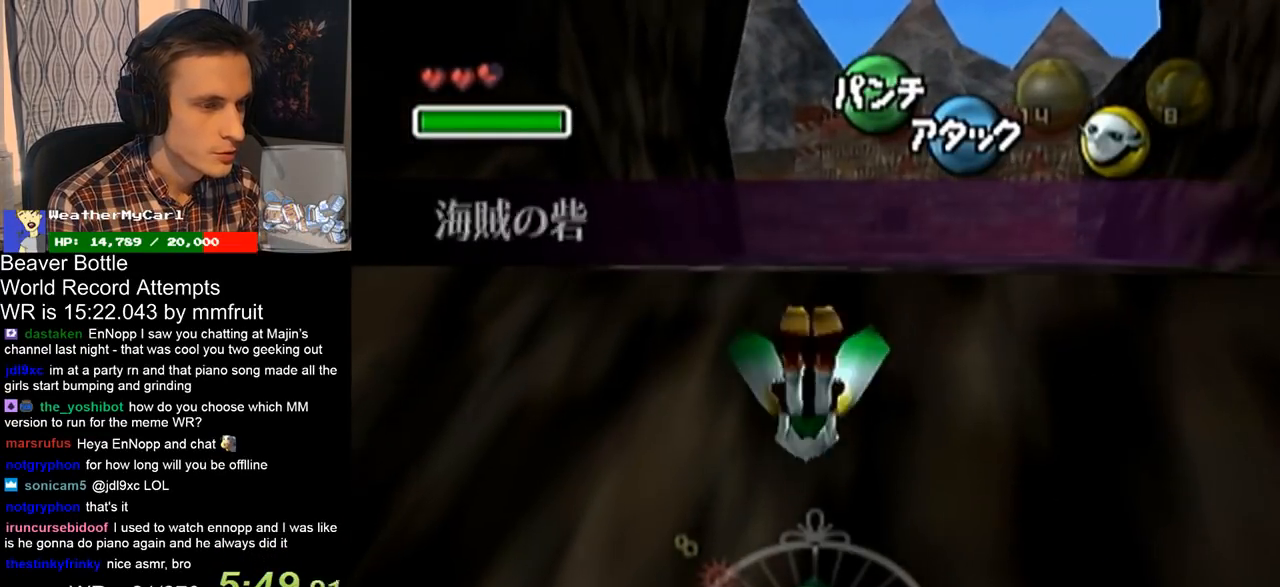
{"buttons": [], "left_stick": "up", "right_stick": "center", "button_events": []}
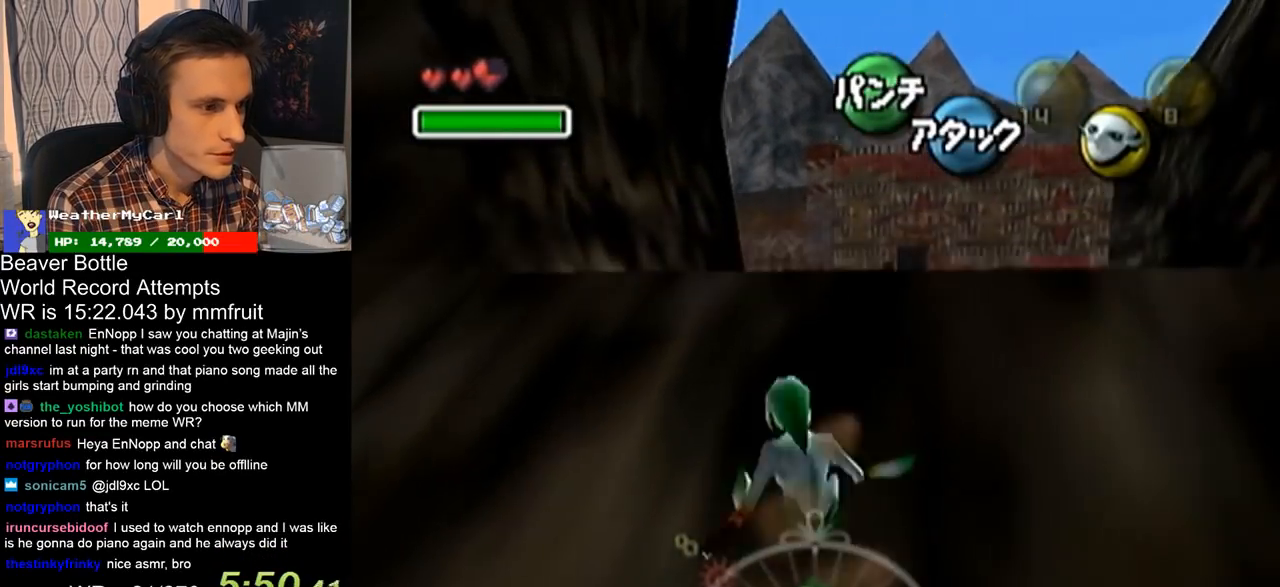
{"buttons": [], "left_stick": "up", "right_stick": "center", "button_events": []}
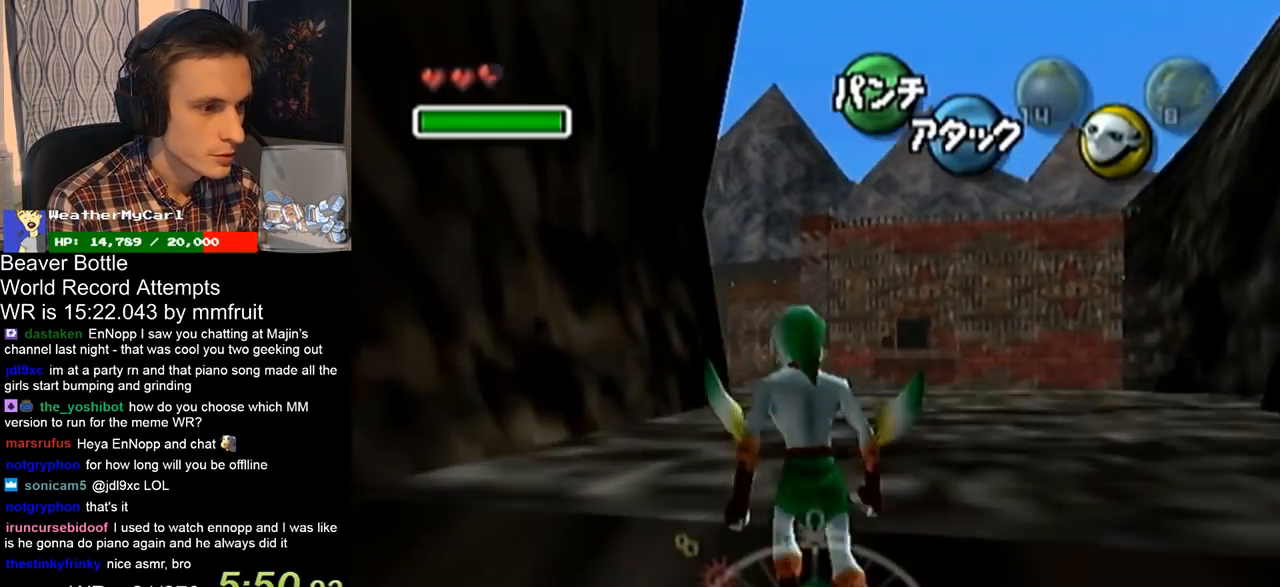
{"buttons": [], "left_stick": "up", "right_stick": "center", "button_events": []}
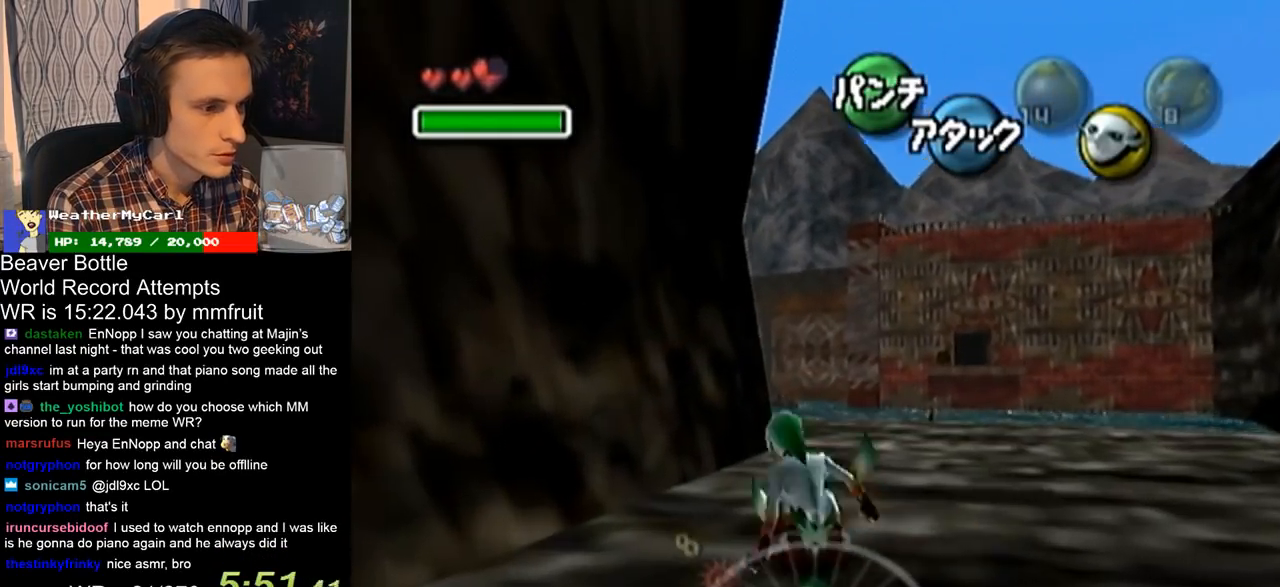
{"buttons": [], "left_stick": "up", "right_stick": "center", "button_events": []}
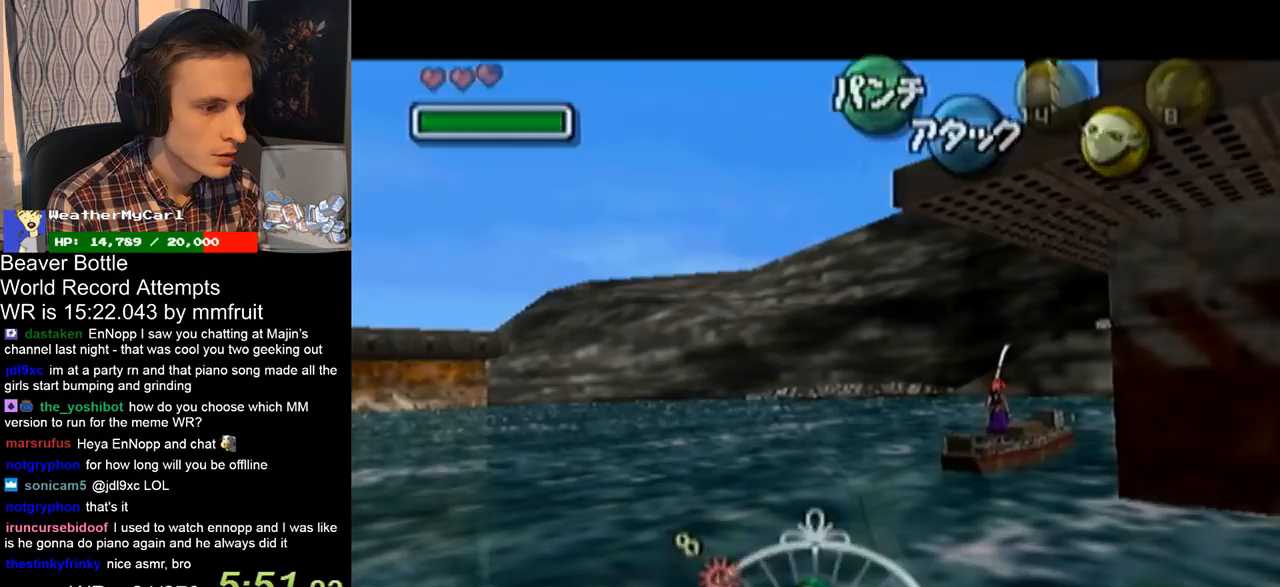
{"buttons": [], "left_stick": "up", "right_stick": "center", "button_events": []}
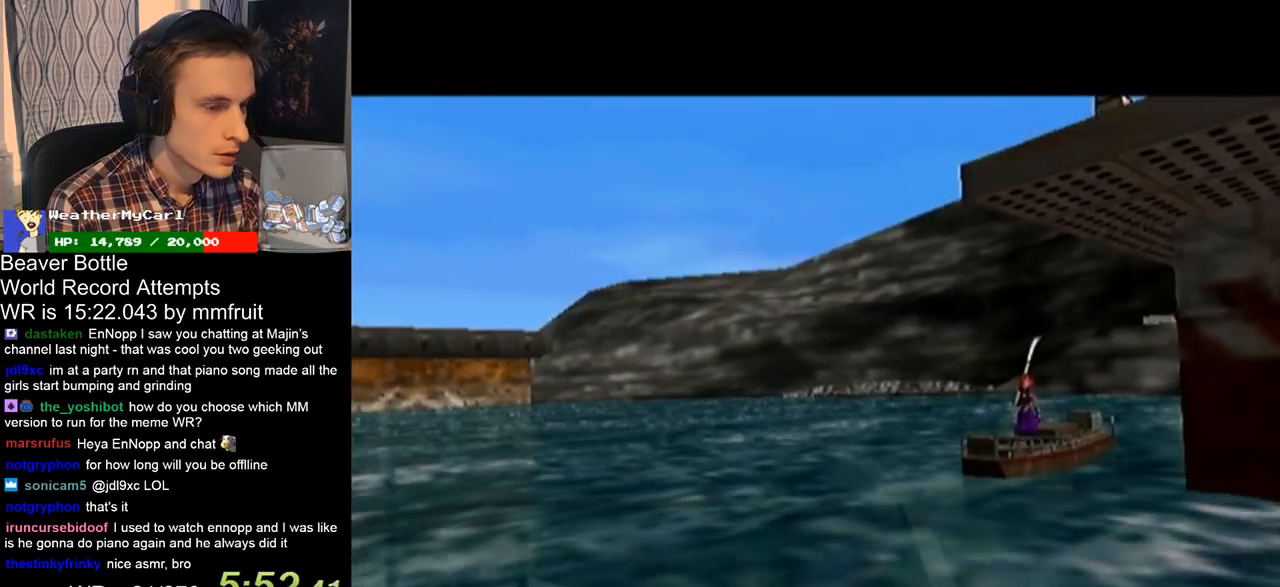
{"buttons": [], "left_stick": "center", "right_stick": "center", "button_events": []}